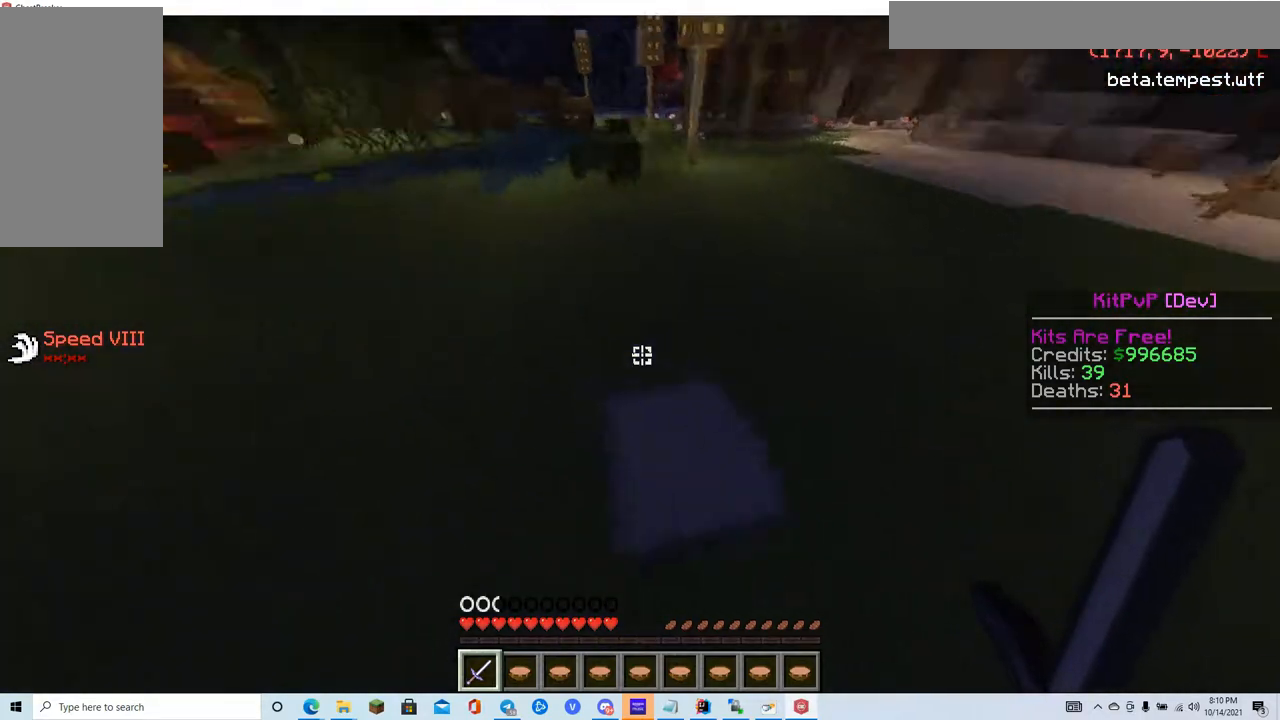
Gameplay with keyboard and mouse; each line is a JSON object with the keys and mouse buttons held at the frame after it. "events" lists presses ("down") and releases ("up") of "a", "d", "s", "w", "mouse_left" and "mouse_right" between this image and that frame as [ms after this image, input, new state], when the widget could be followed in between. "mouse_left", "mouse_right" = the "left", "right" buttons of the "mouse" list. No other keys are recorded. Fast repeated clicks can show as one long hold. Mouse movement is not recorded.
{"keys": ["w"], "mouse": [], "events": [[217, "w", "up"], [301, "d", "up"], [434, "w", "down"]]}
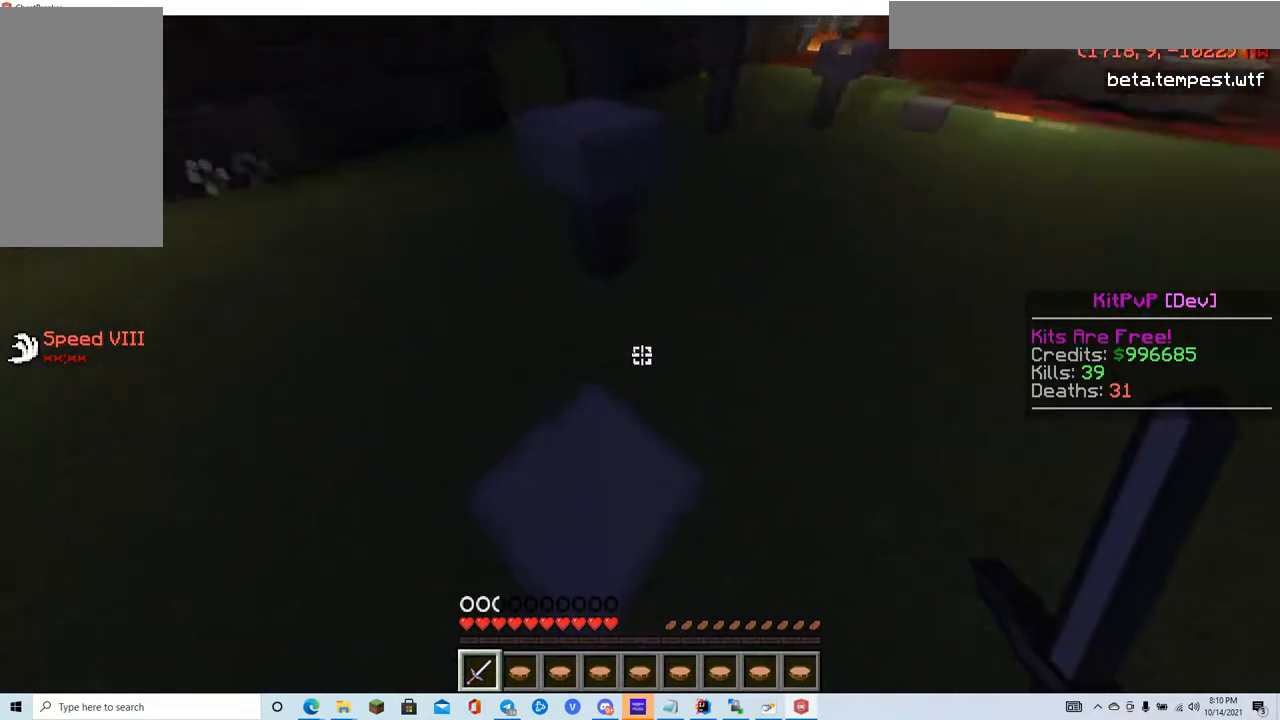
{"keys": ["w"], "mouse": [], "events": []}
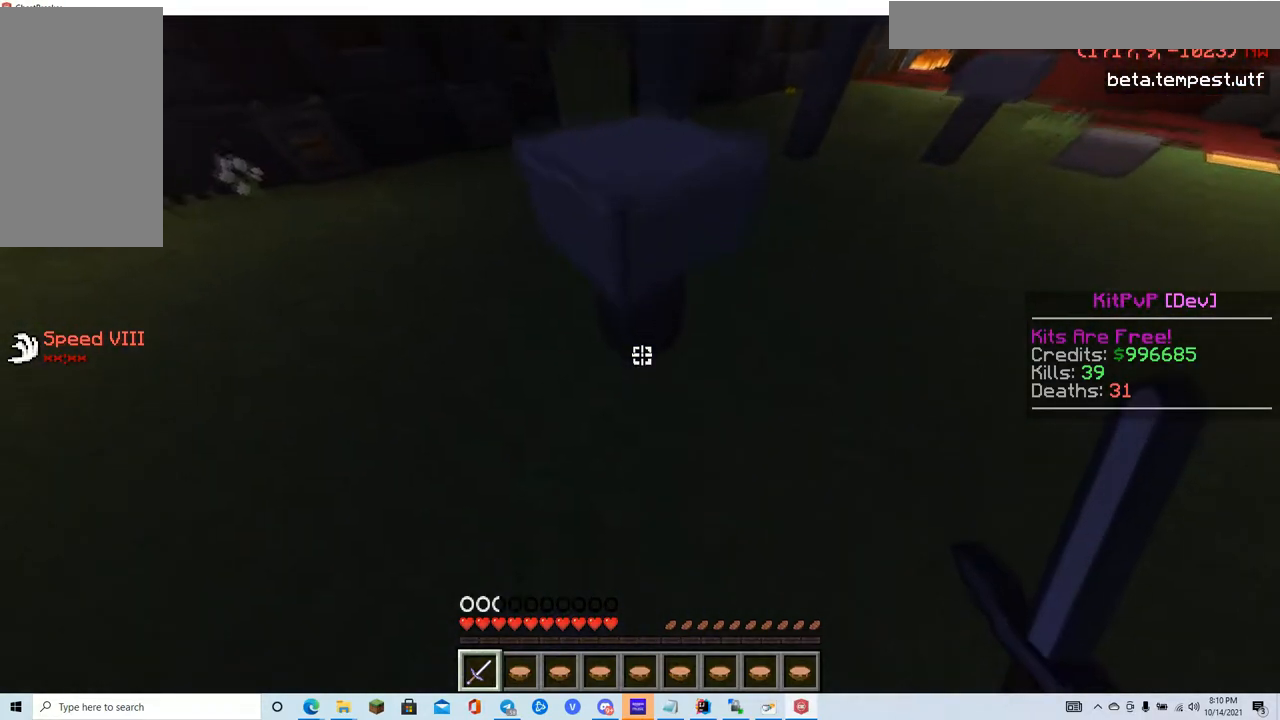
{"keys": [], "mouse": [], "events": [[501, "w", "up"]]}
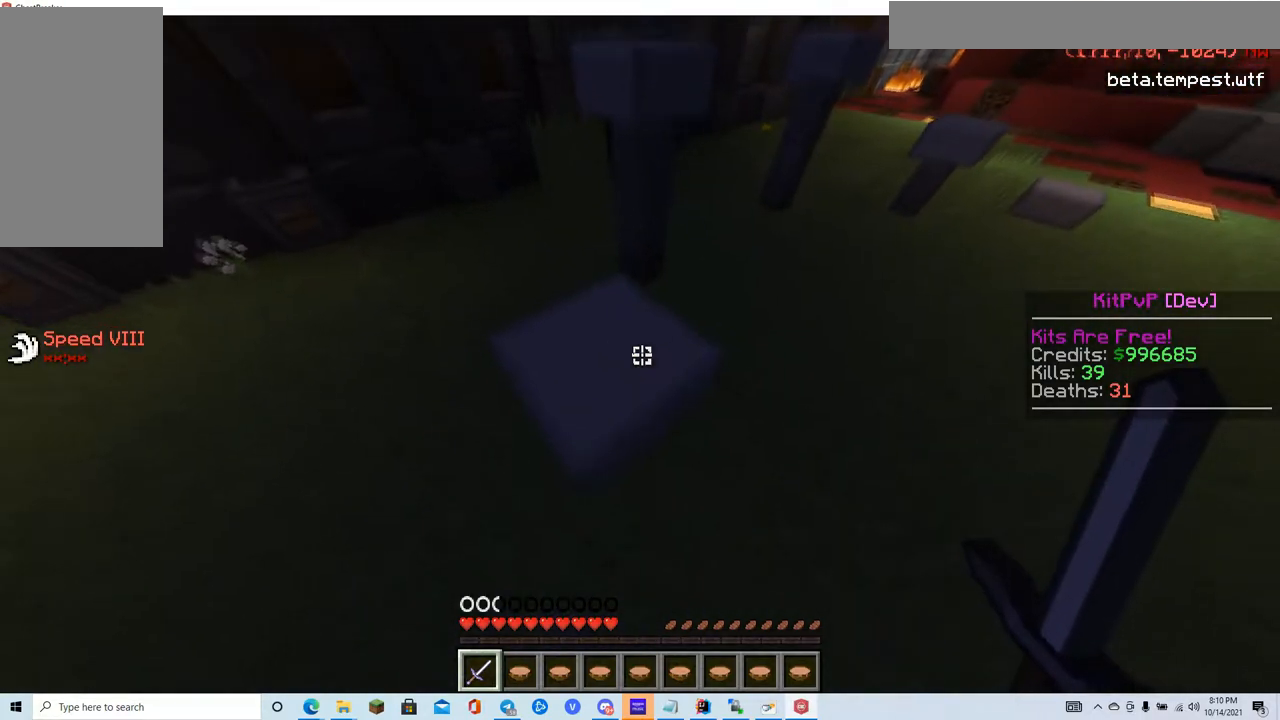
{"keys": ["a", "s"], "mouse": [], "events": [[33, "s", "down"], [317, "a", "down"]]}
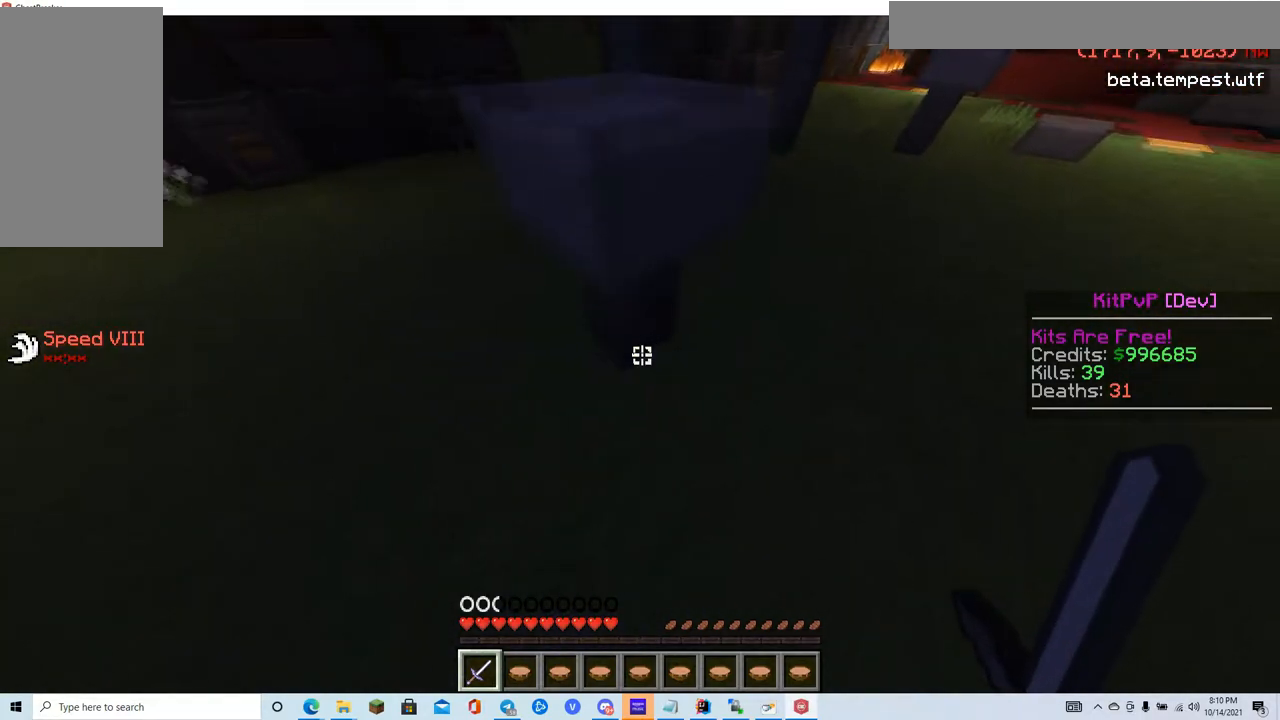
{"keys": ["w"], "mouse": [], "events": [[167, "a", "up"], [317, "s", "up"], [384, "w", "down"]]}
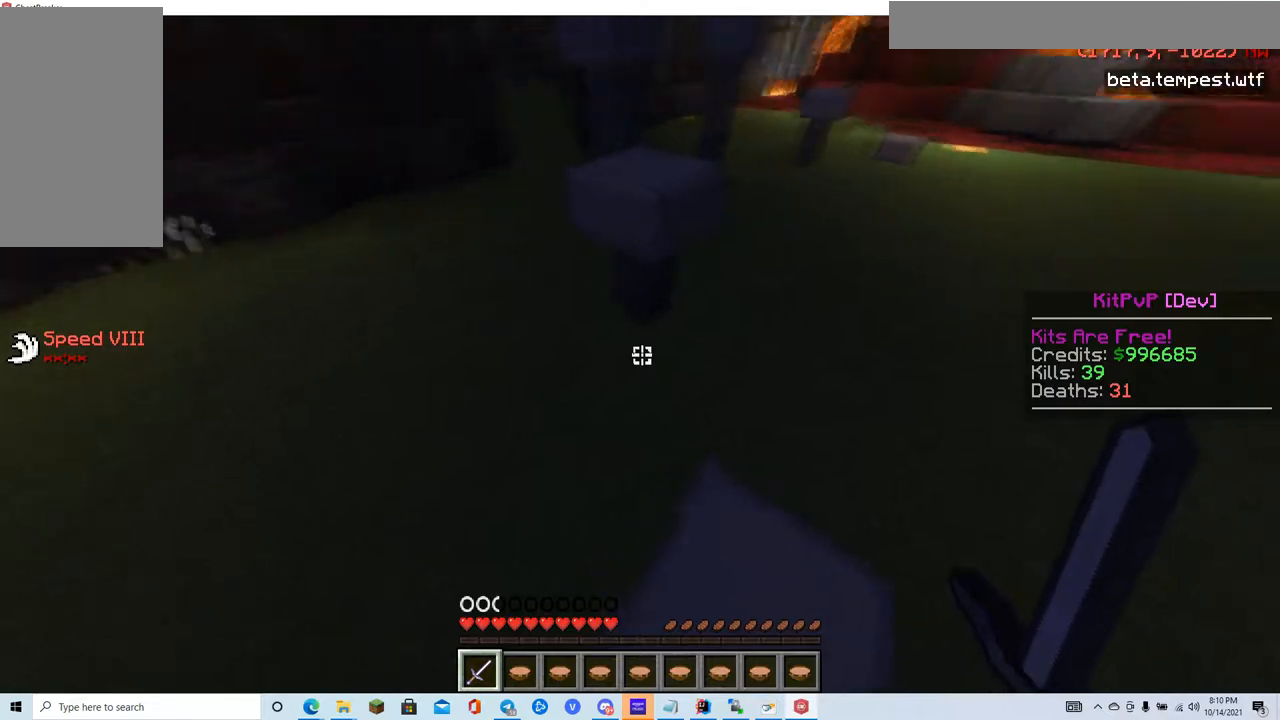
{"keys": ["w"], "mouse": [], "events": []}
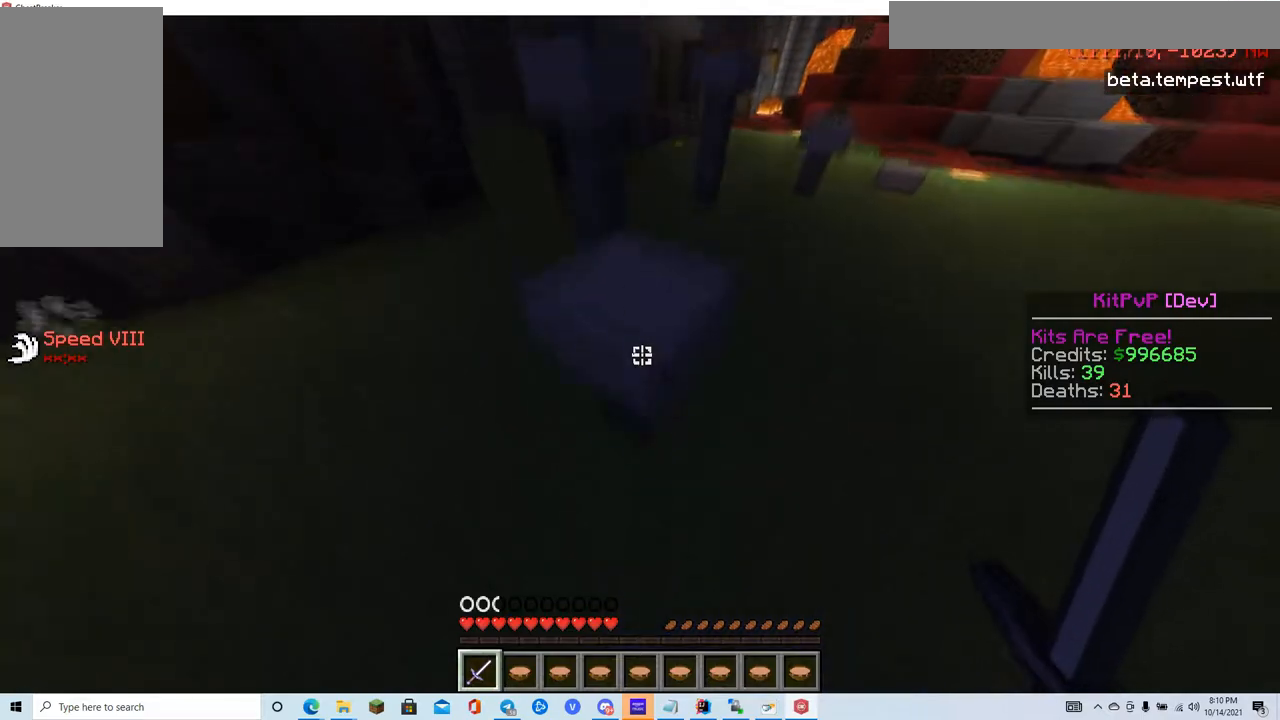
{"keys": ["s"], "mouse": [], "events": [[417, "w", "up"], [451, "s", "down"]]}
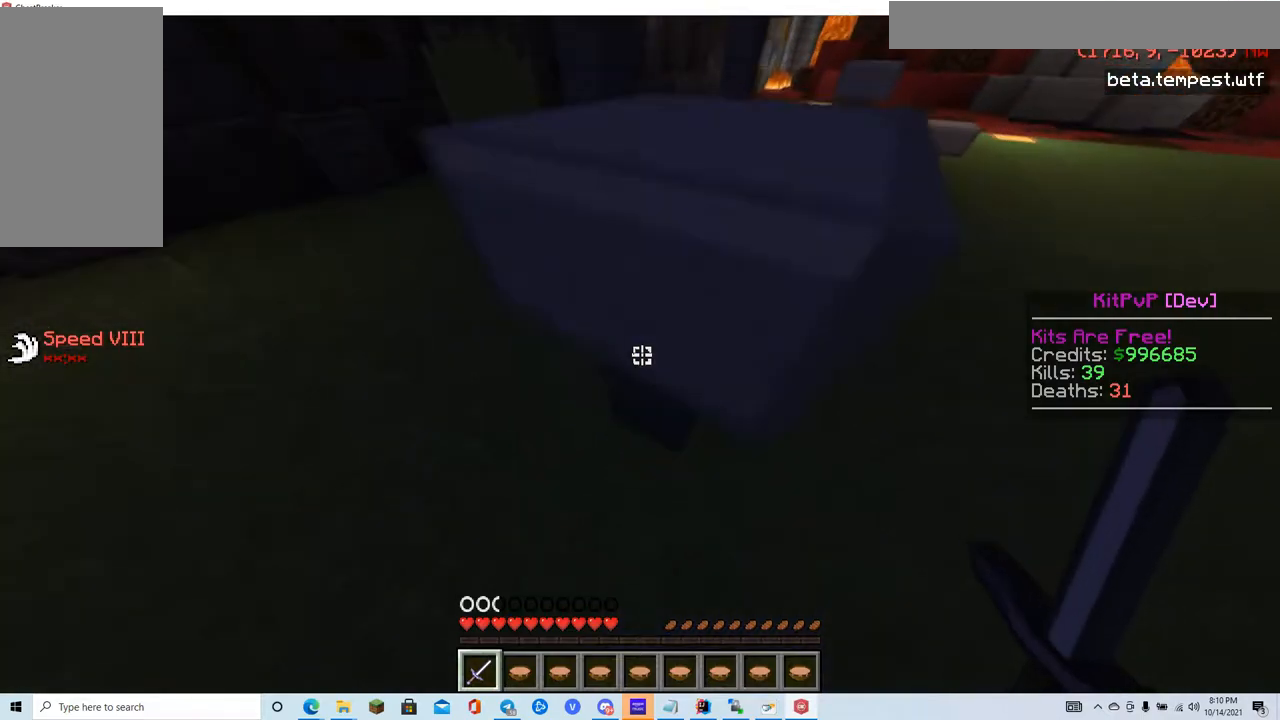
{"keys": ["s"], "mouse": [], "events": [[150, "d", "down"], [367, "d", "up"]]}
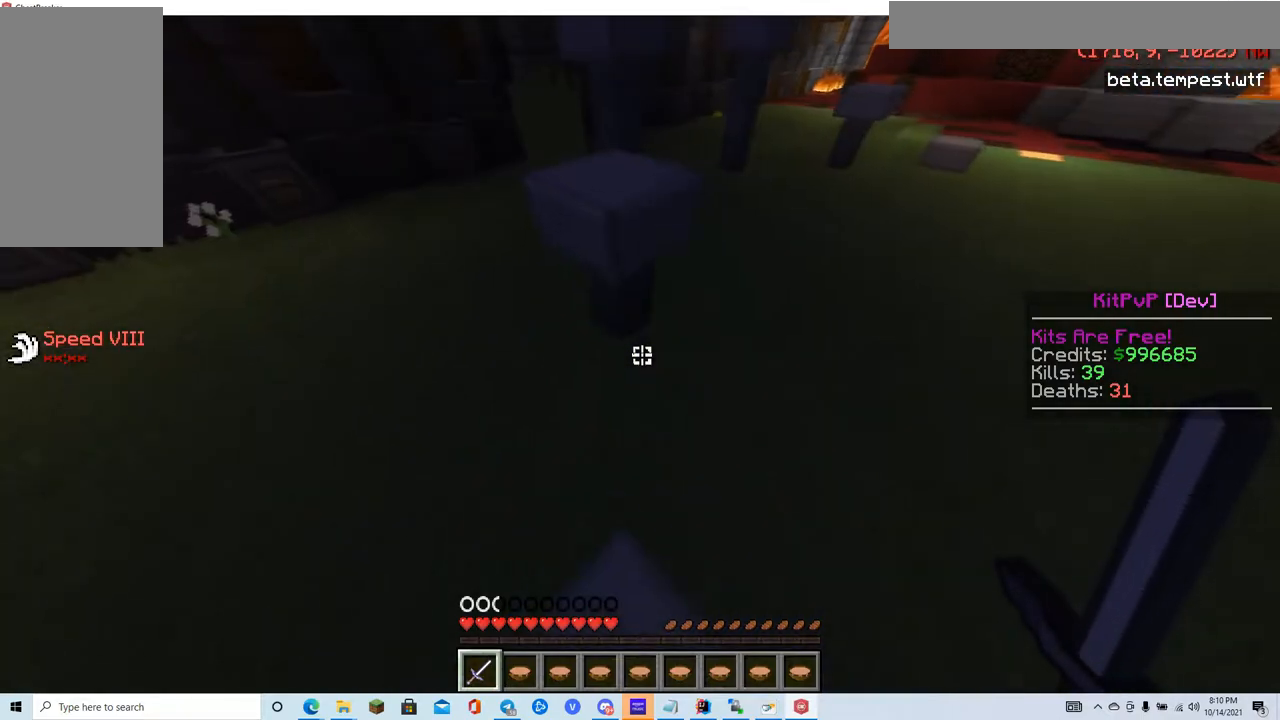
{"keys": ["w"], "mouse": [], "events": [[134, "s", "up"], [201, "w", "down"]]}
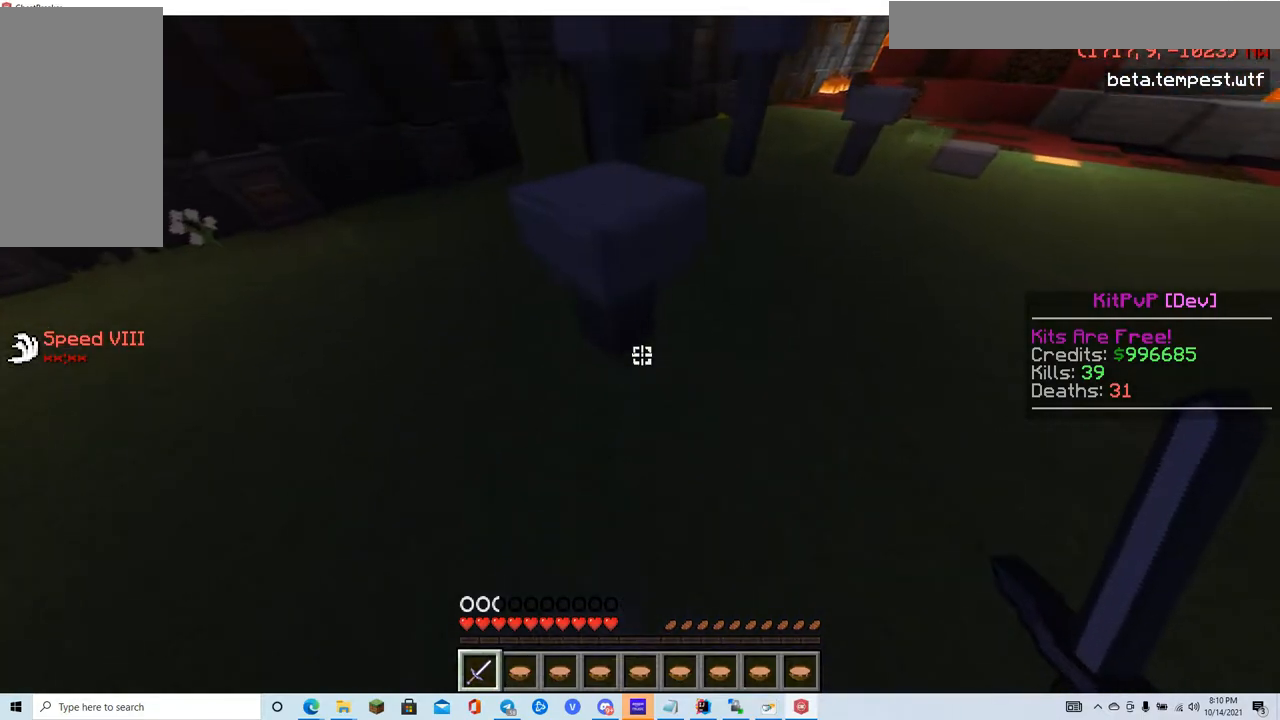
{"keys": ["w"], "mouse": [], "events": []}
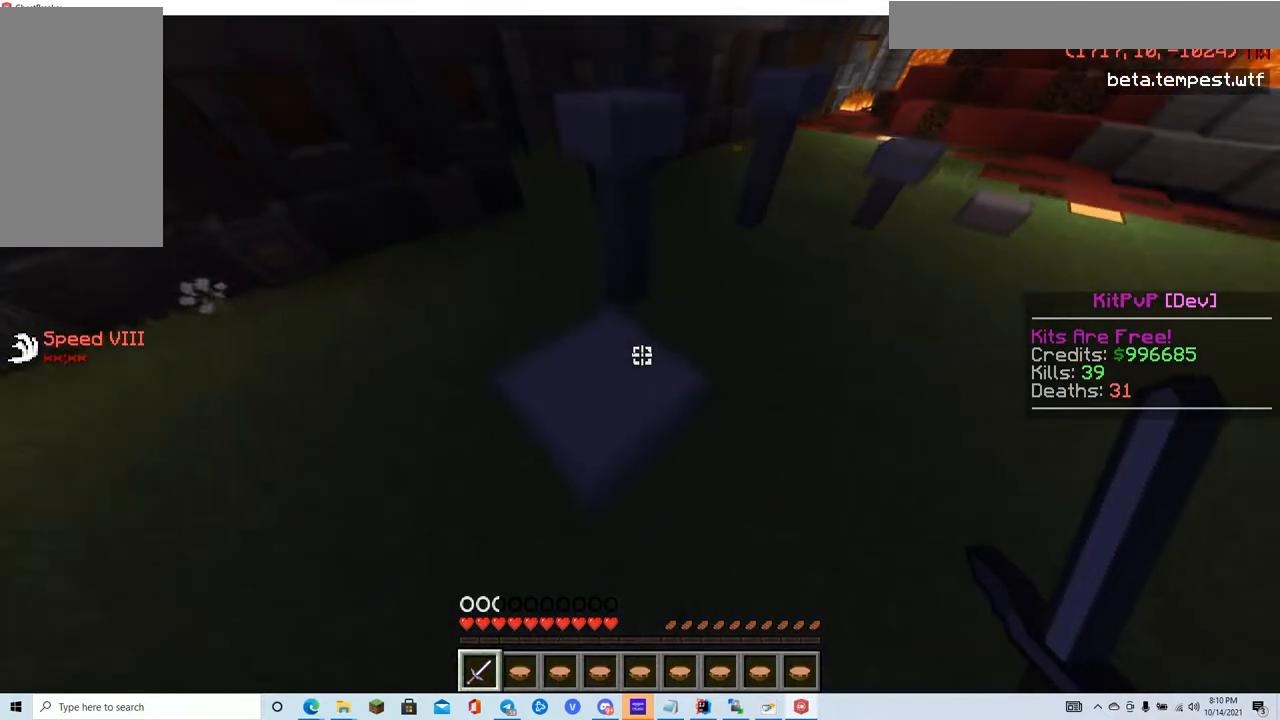
{"keys": ["w"], "mouse": [], "events": [[234, "w", "up"], [301, "w", "down"]]}
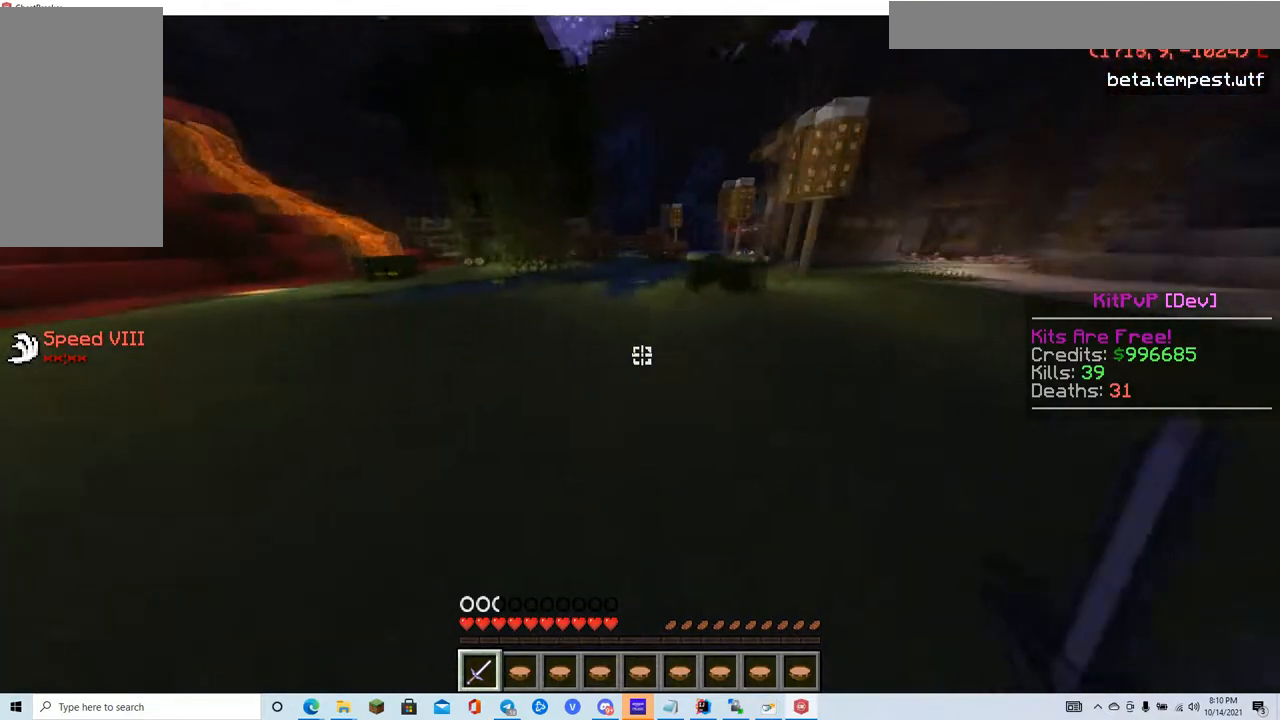
{"keys": ["w"], "mouse": [], "events": []}
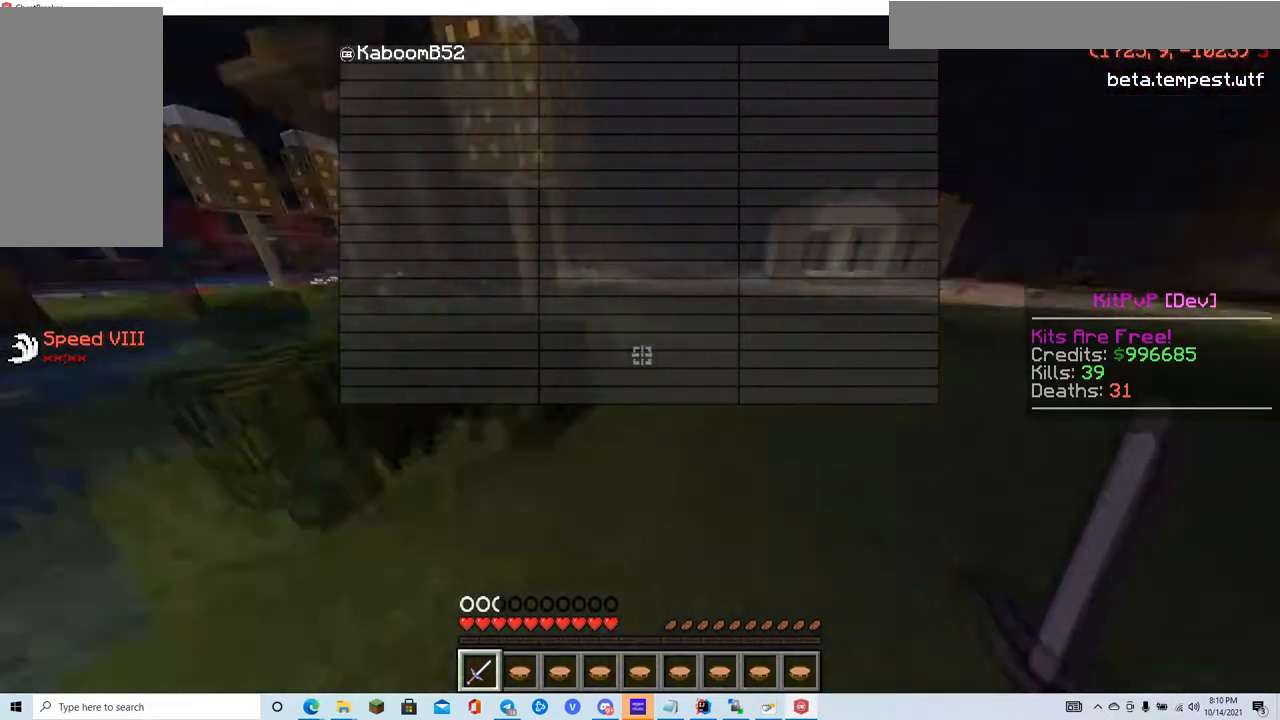
{"keys": ["w"], "mouse": [], "events": [[100, "d", "down"], [384, "d", "up"]]}
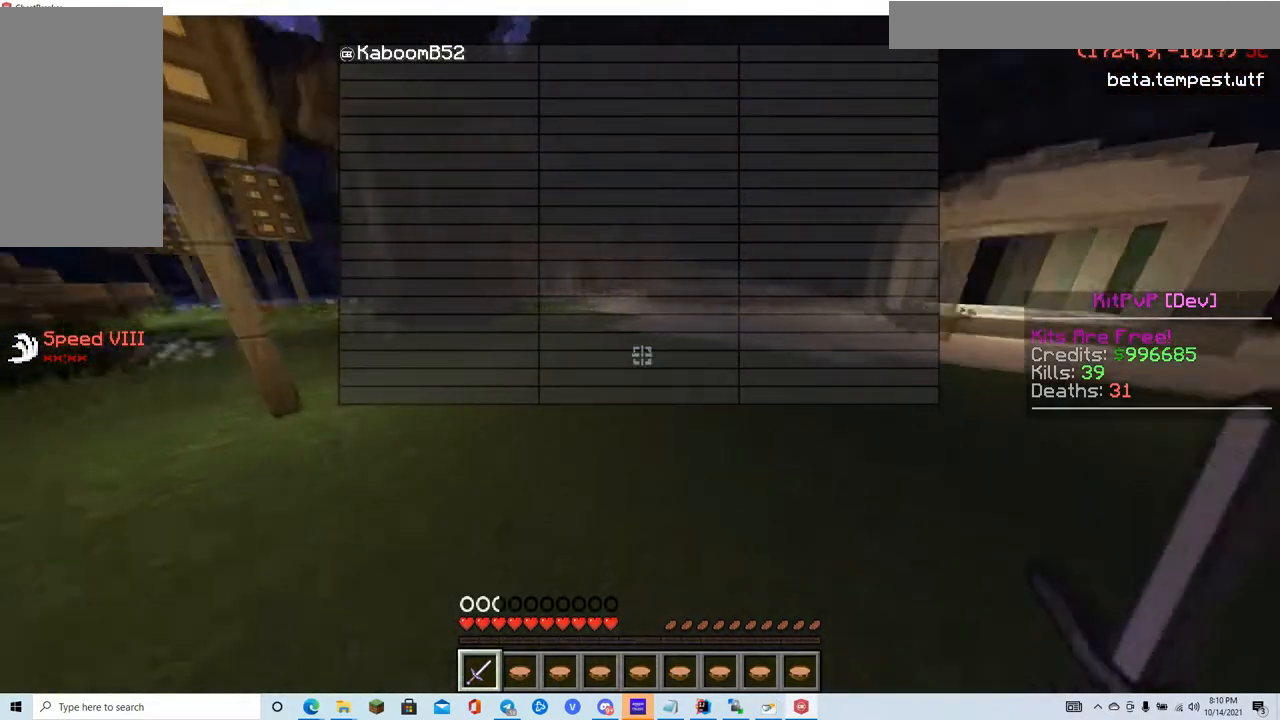
{"keys": ["a", "w"], "mouse": ["left"], "events": [[50, "mouse_left", "down"], [217, "mouse_left", "up"], [300, "mouse_left", "down"], [467, "a", "down"]]}
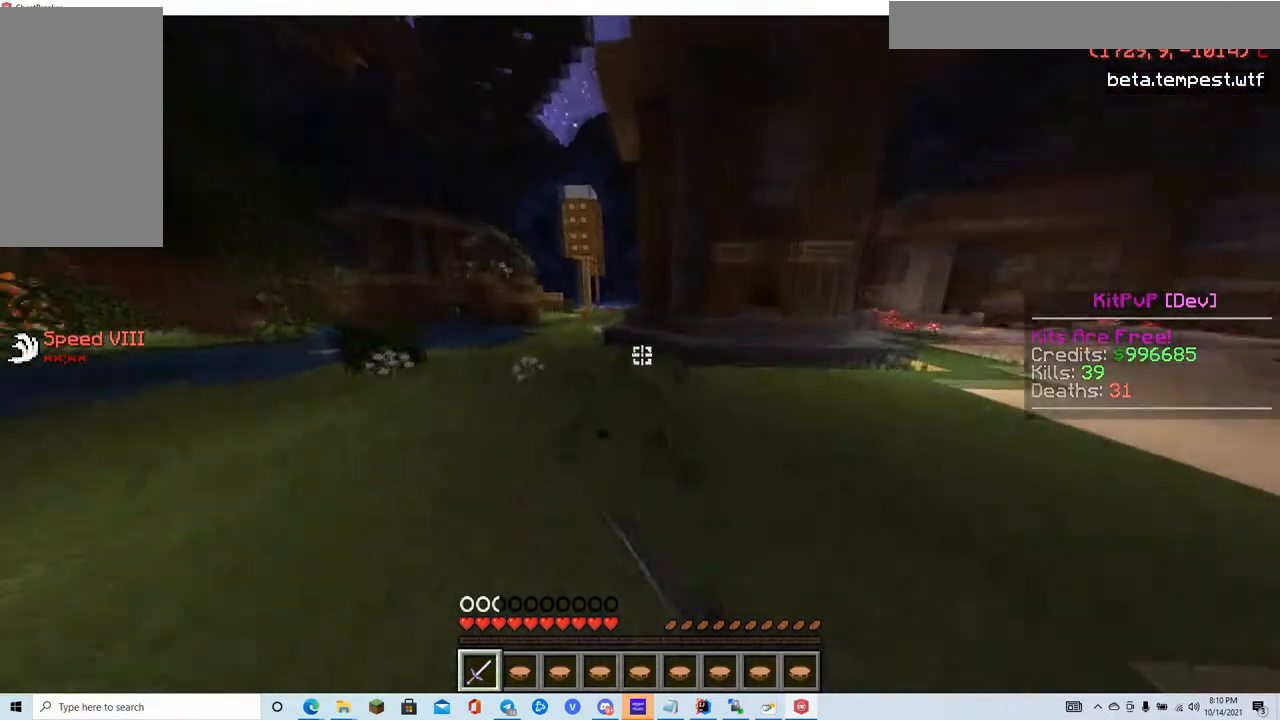
{"keys": ["w"], "mouse": [], "events": [[134, "mouse_left", "up"], [284, "a", "up"]]}
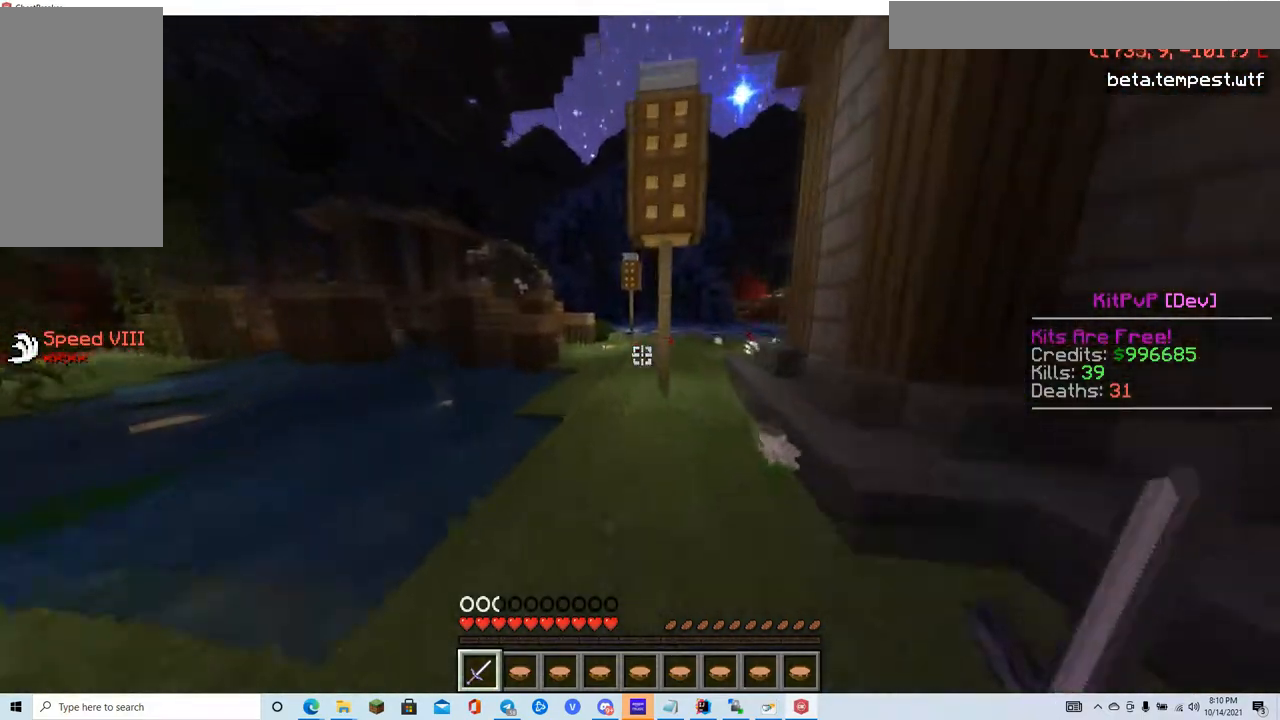
{"keys": ["w"], "mouse": [], "events": []}
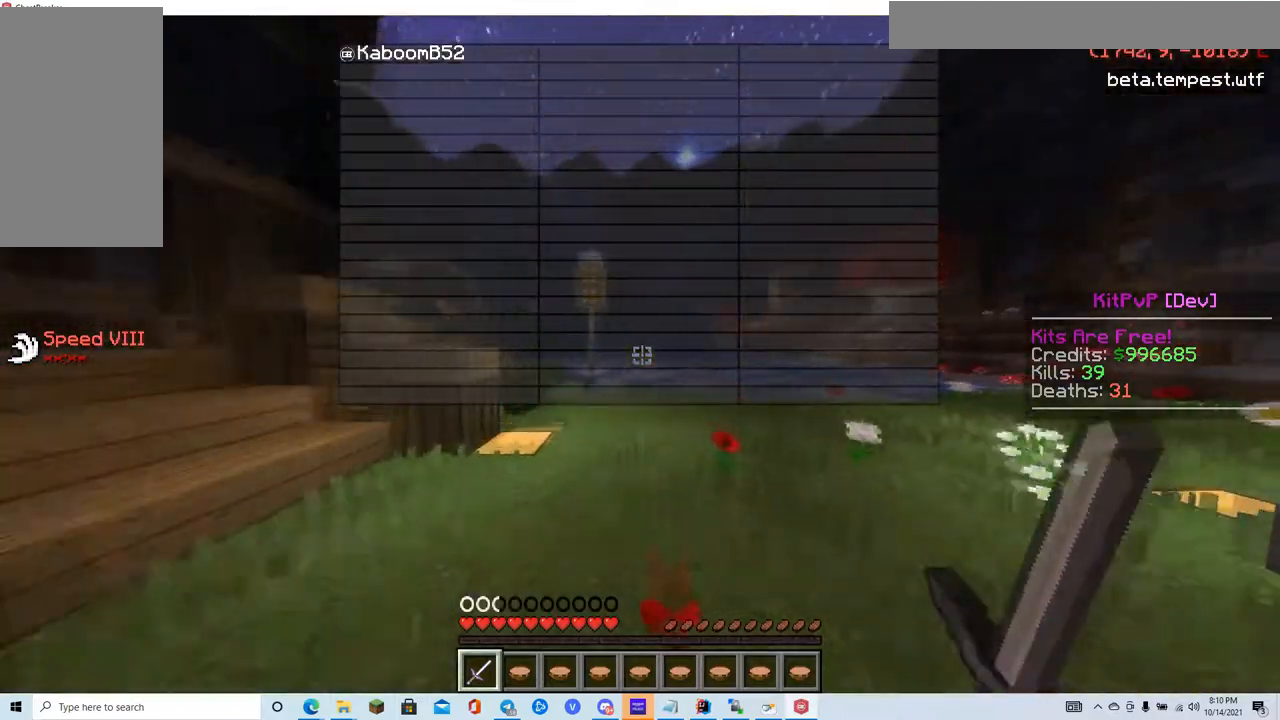
{"keys": ["w"], "mouse": ["left", "right"], "events": [[384, "mouse_left", "down"], [401, "mouse_right", "down"]]}
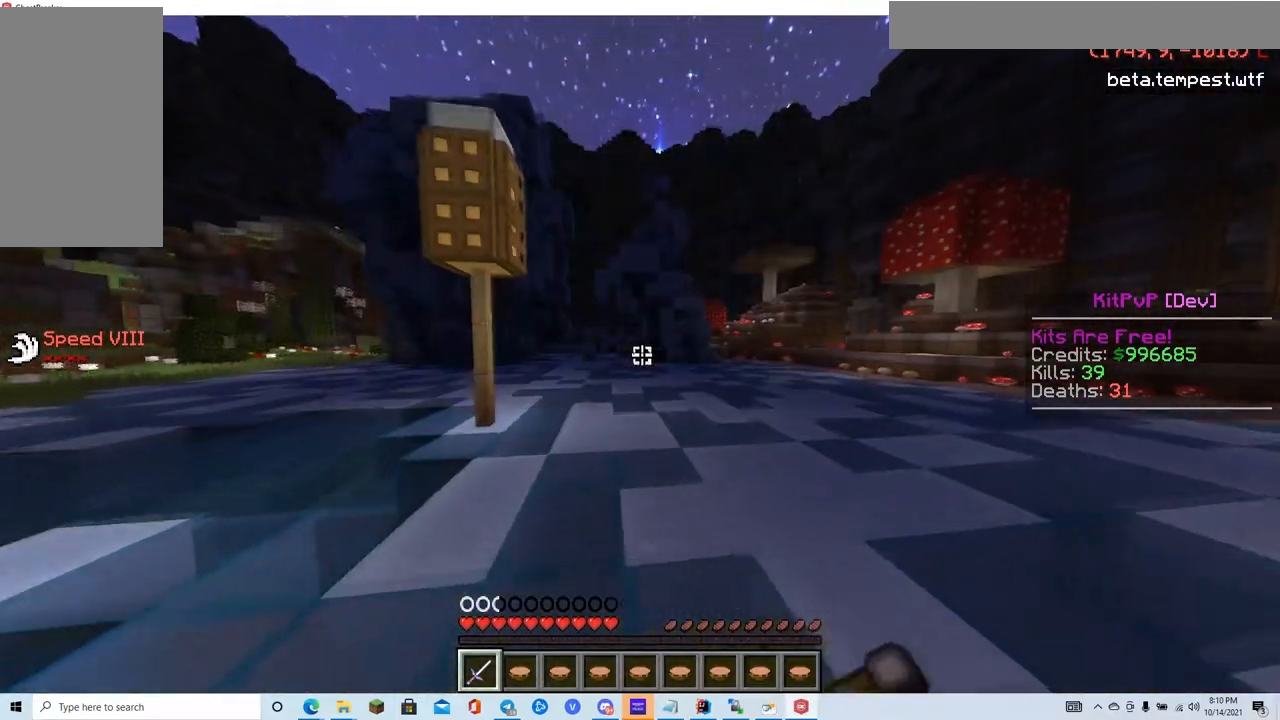
{"keys": ["w"], "mouse": [], "events": [[33, "mouse_left", "up"], [200, "mouse_right", "up"]]}
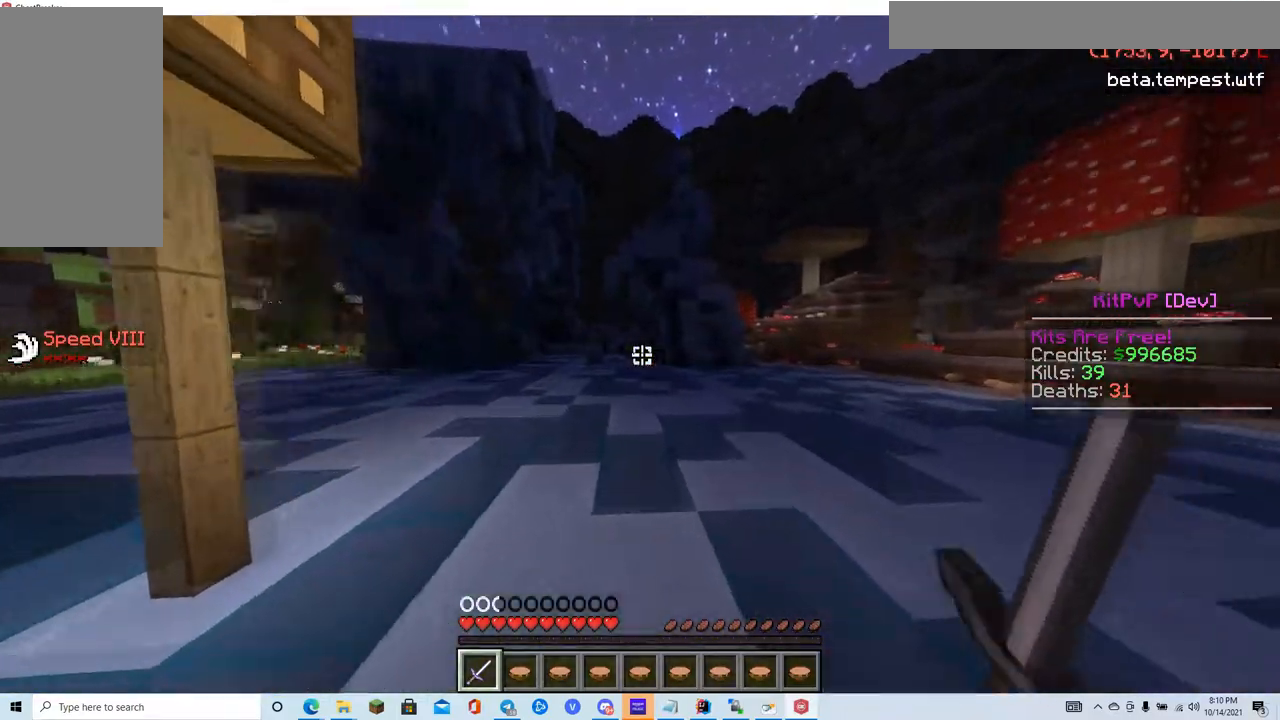
{"keys": ["w"], "mouse": [], "events": []}
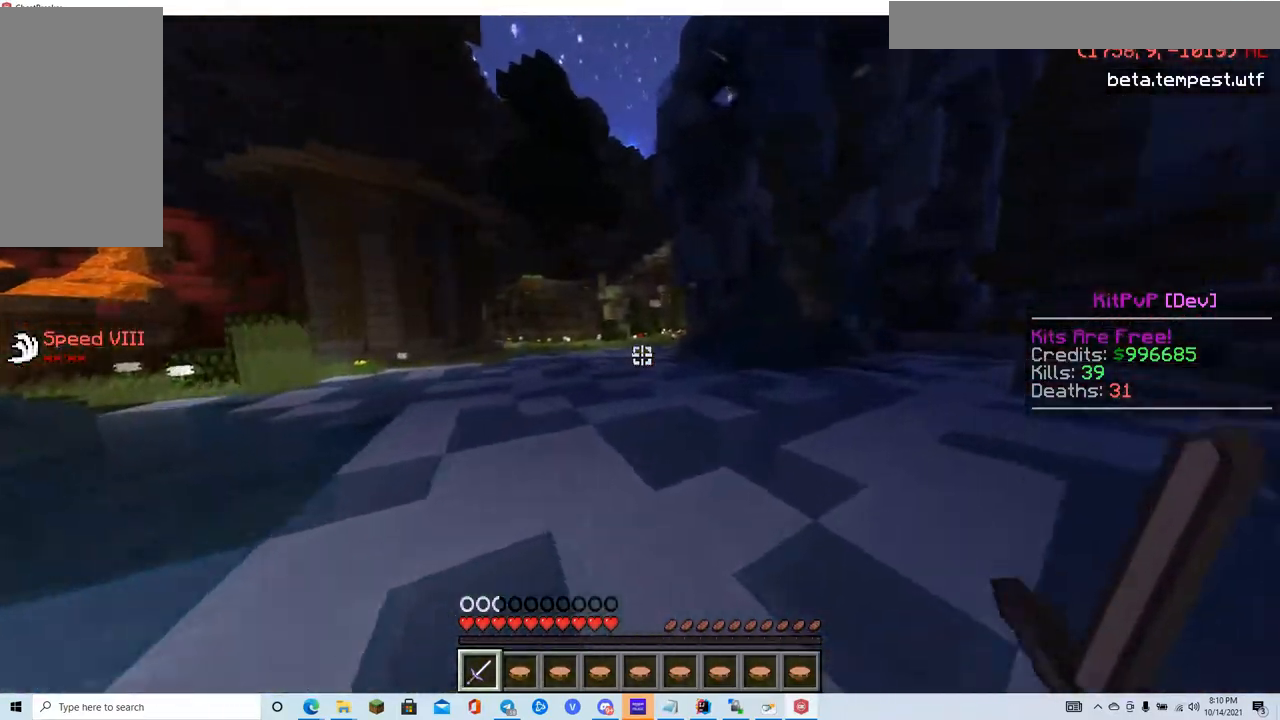
{"keys": ["w"], "mouse": [], "events": []}
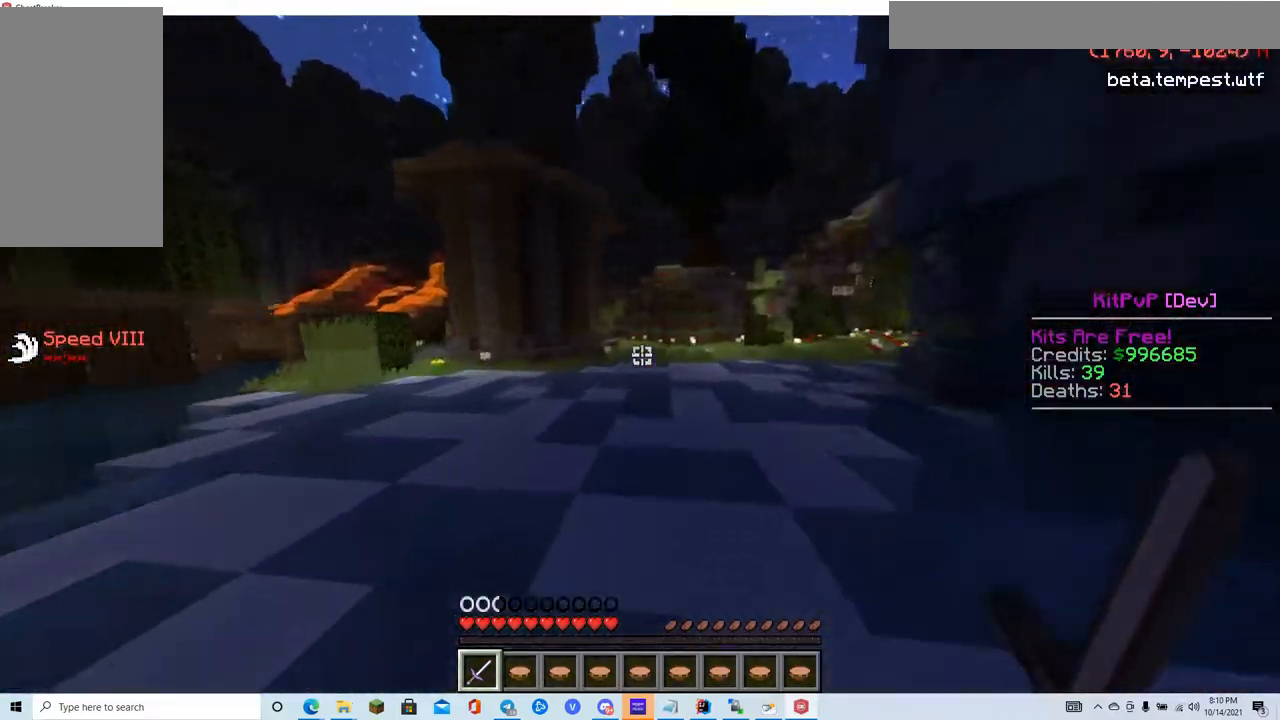
{"keys": ["w"], "mouse": [], "events": []}
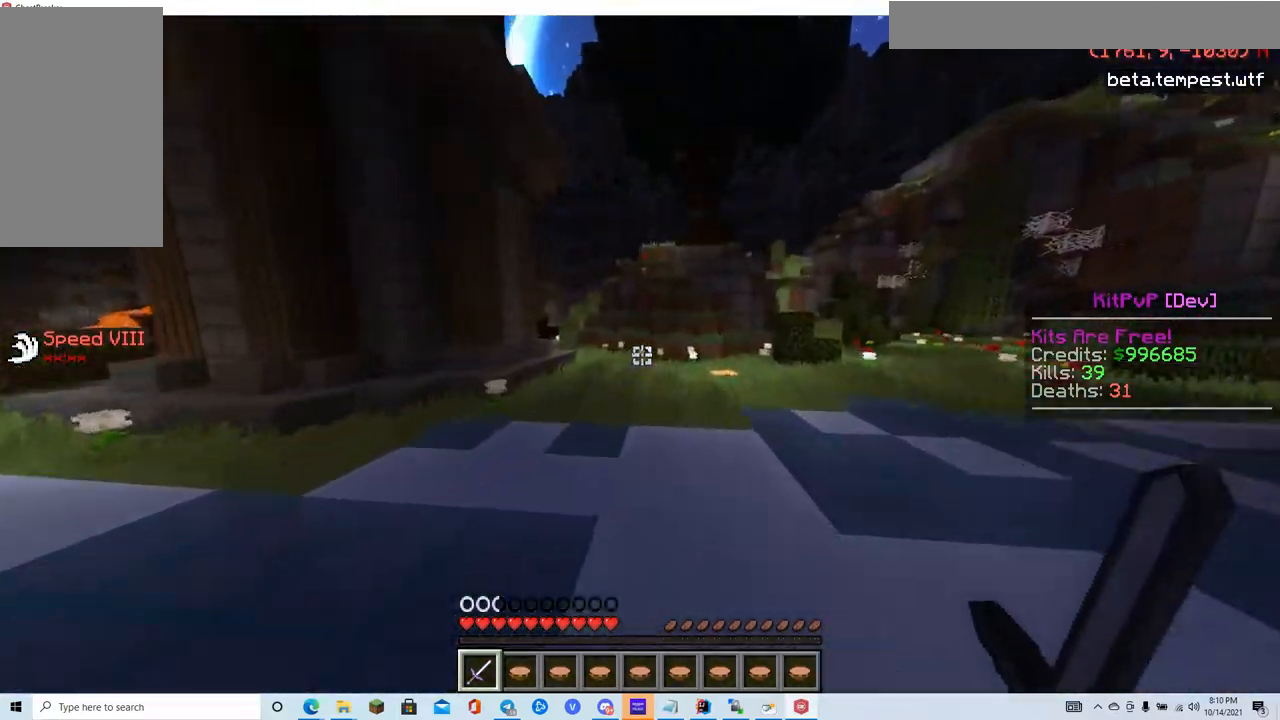
{"keys": ["w"], "mouse": [], "events": []}
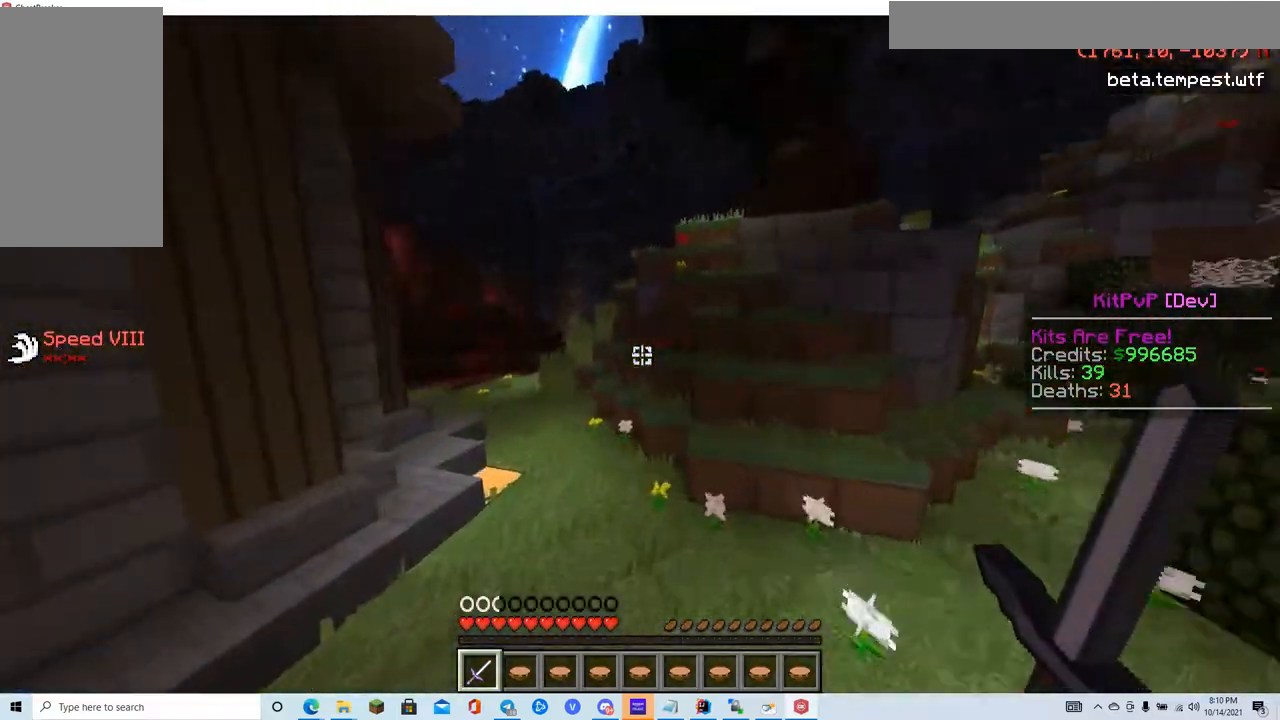
{"keys": ["w"], "mouse": [], "events": []}
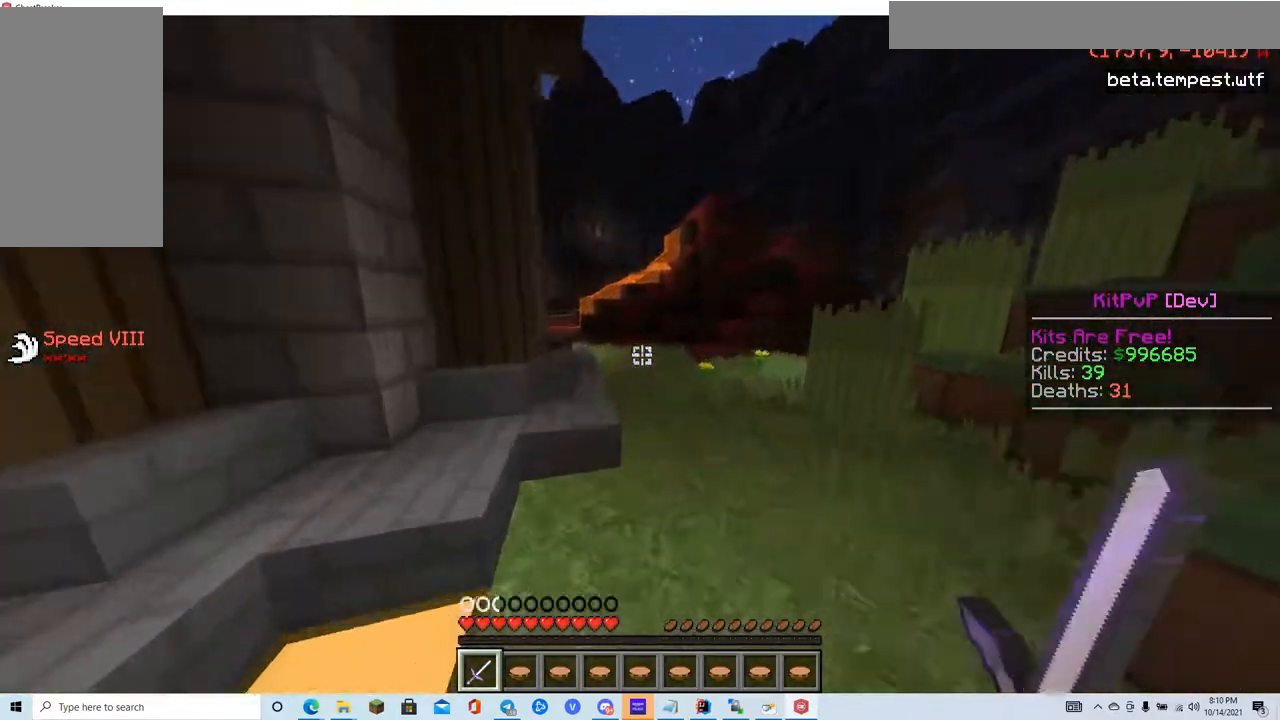
{"keys": ["w"], "mouse": [], "events": [[183, "d", "down"], [450, "d", "up"]]}
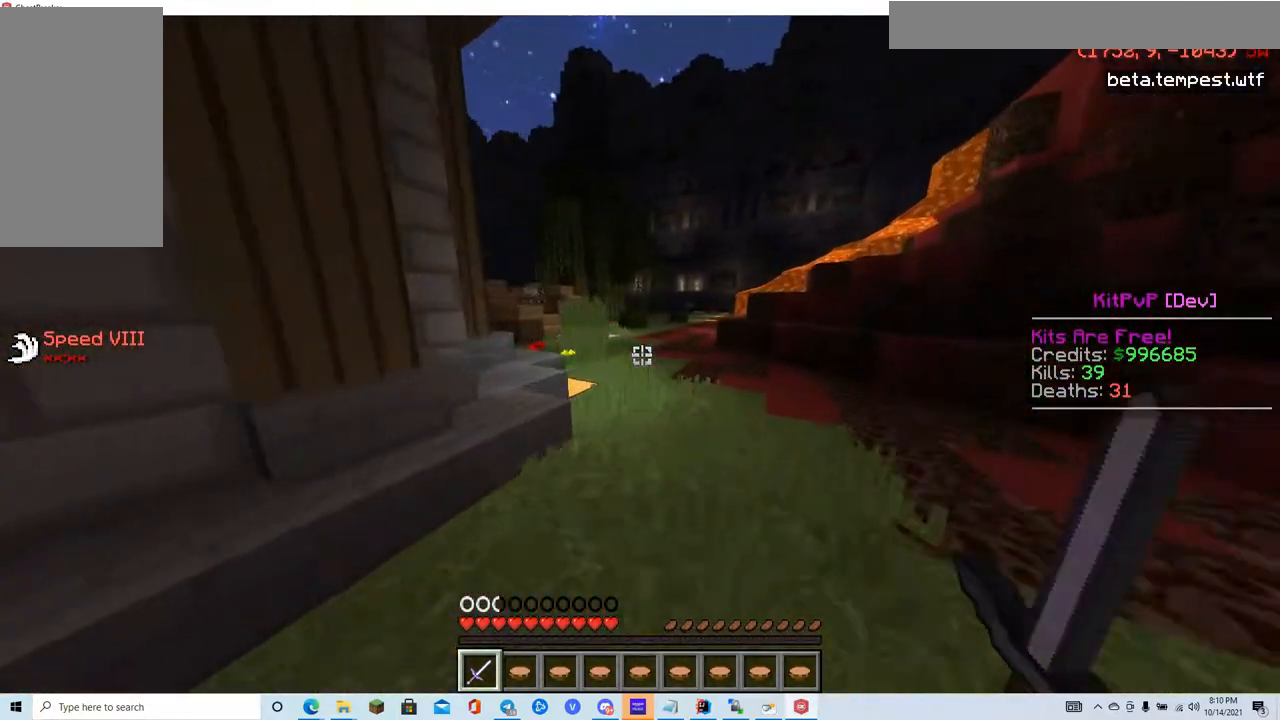
{"keys": ["w"], "mouse": [], "events": []}
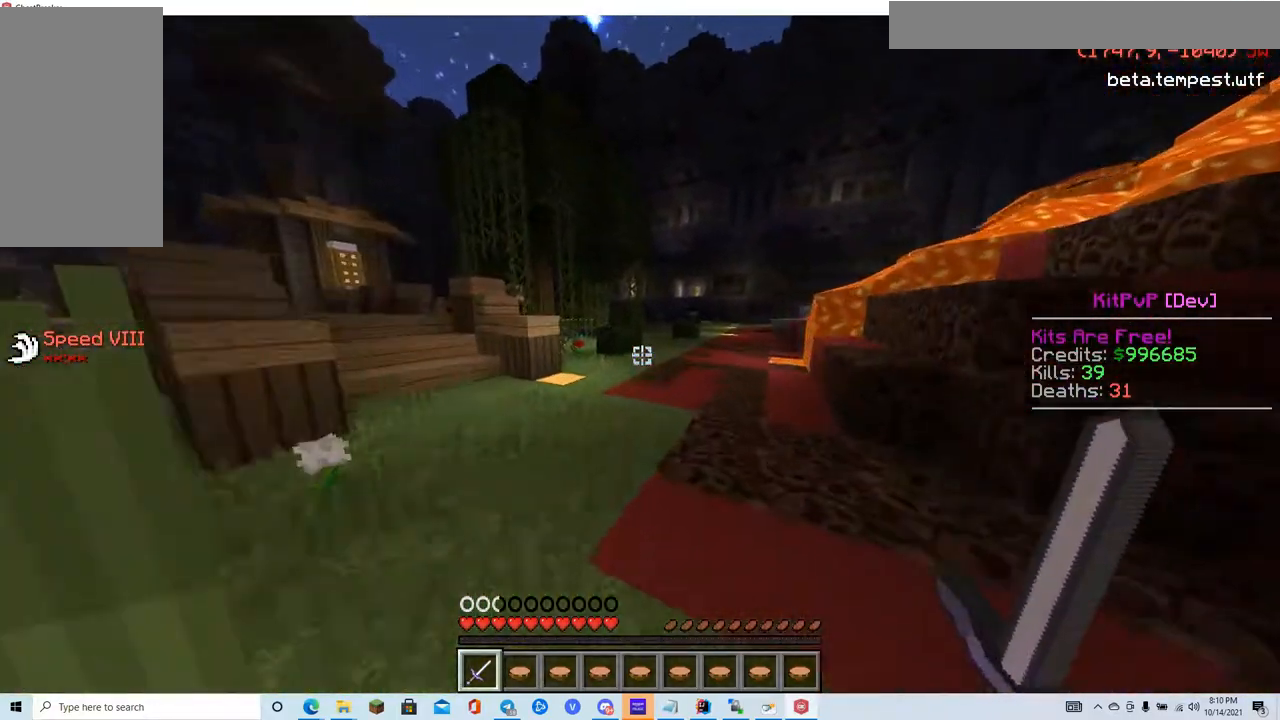
{"keys": ["w"], "mouse": [], "events": []}
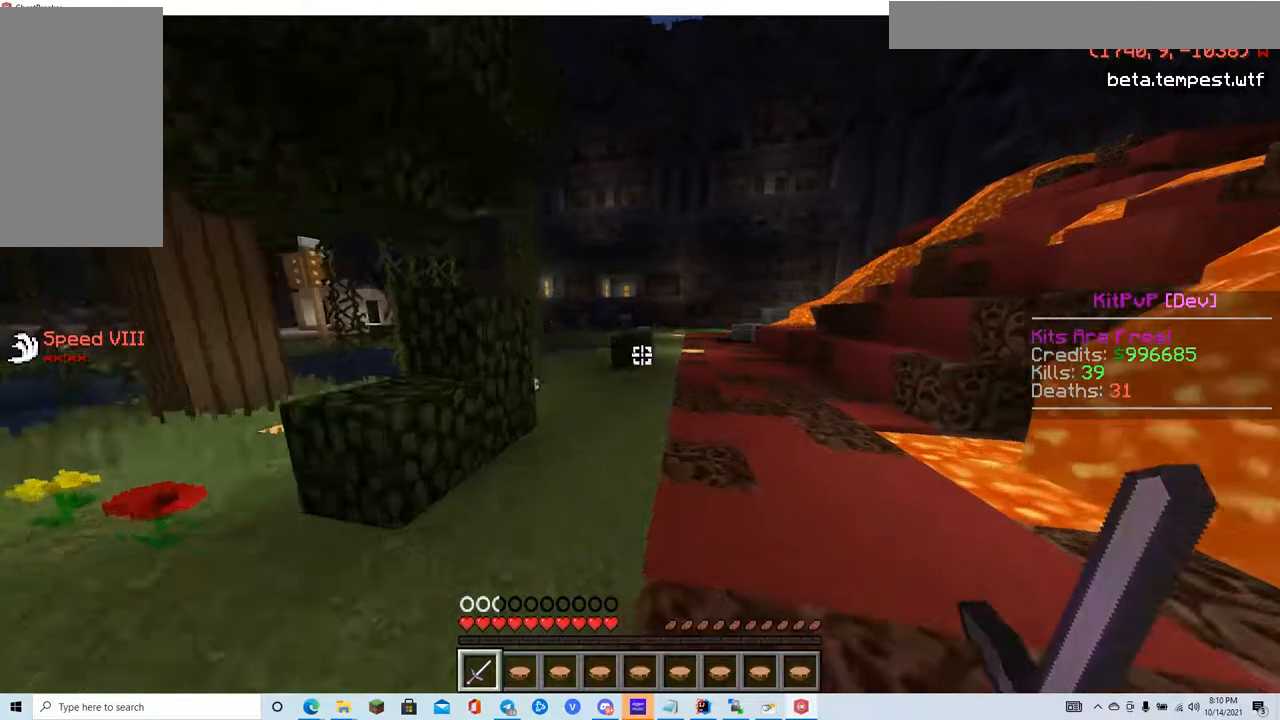
{"keys": ["w"], "mouse": [], "events": []}
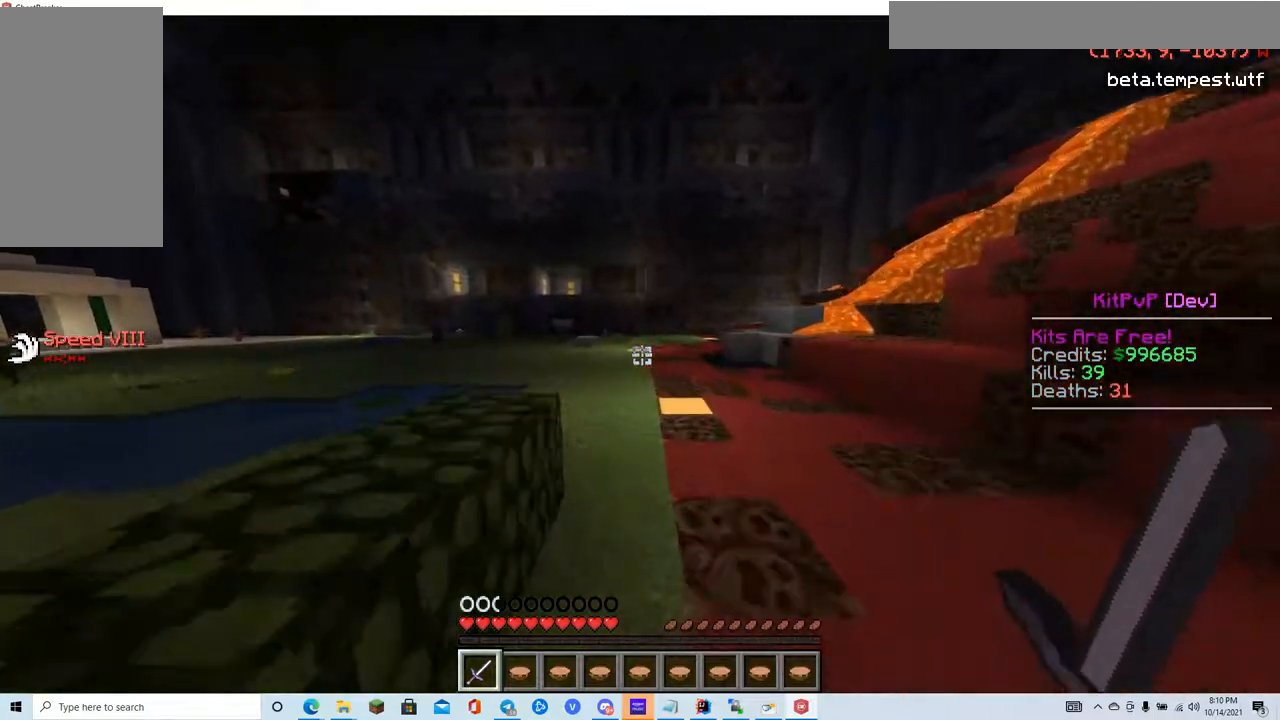
{"keys": ["w"], "mouse": [], "events": []}
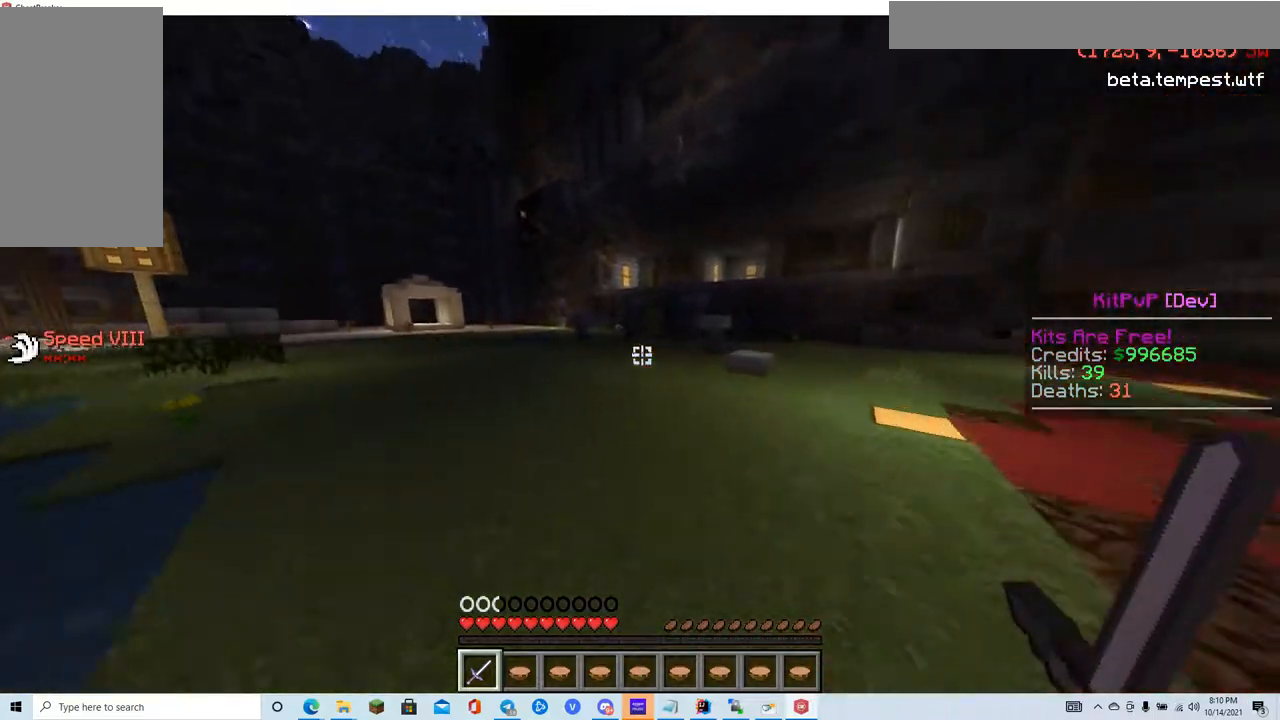
{"keys": ["w"], "mouse": [], "events": []}
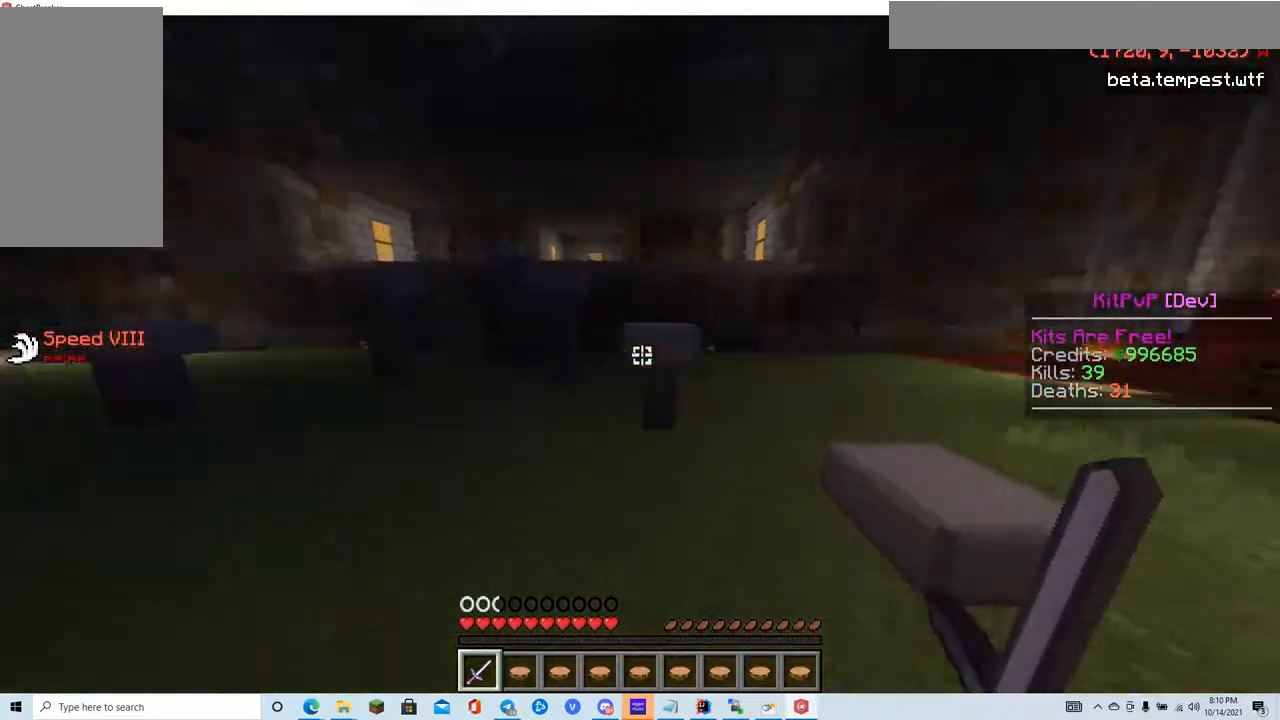
{"keys": ["d"], "mouse": [], "events": [[134, "w", "up"], [301, "d", "down"]]}